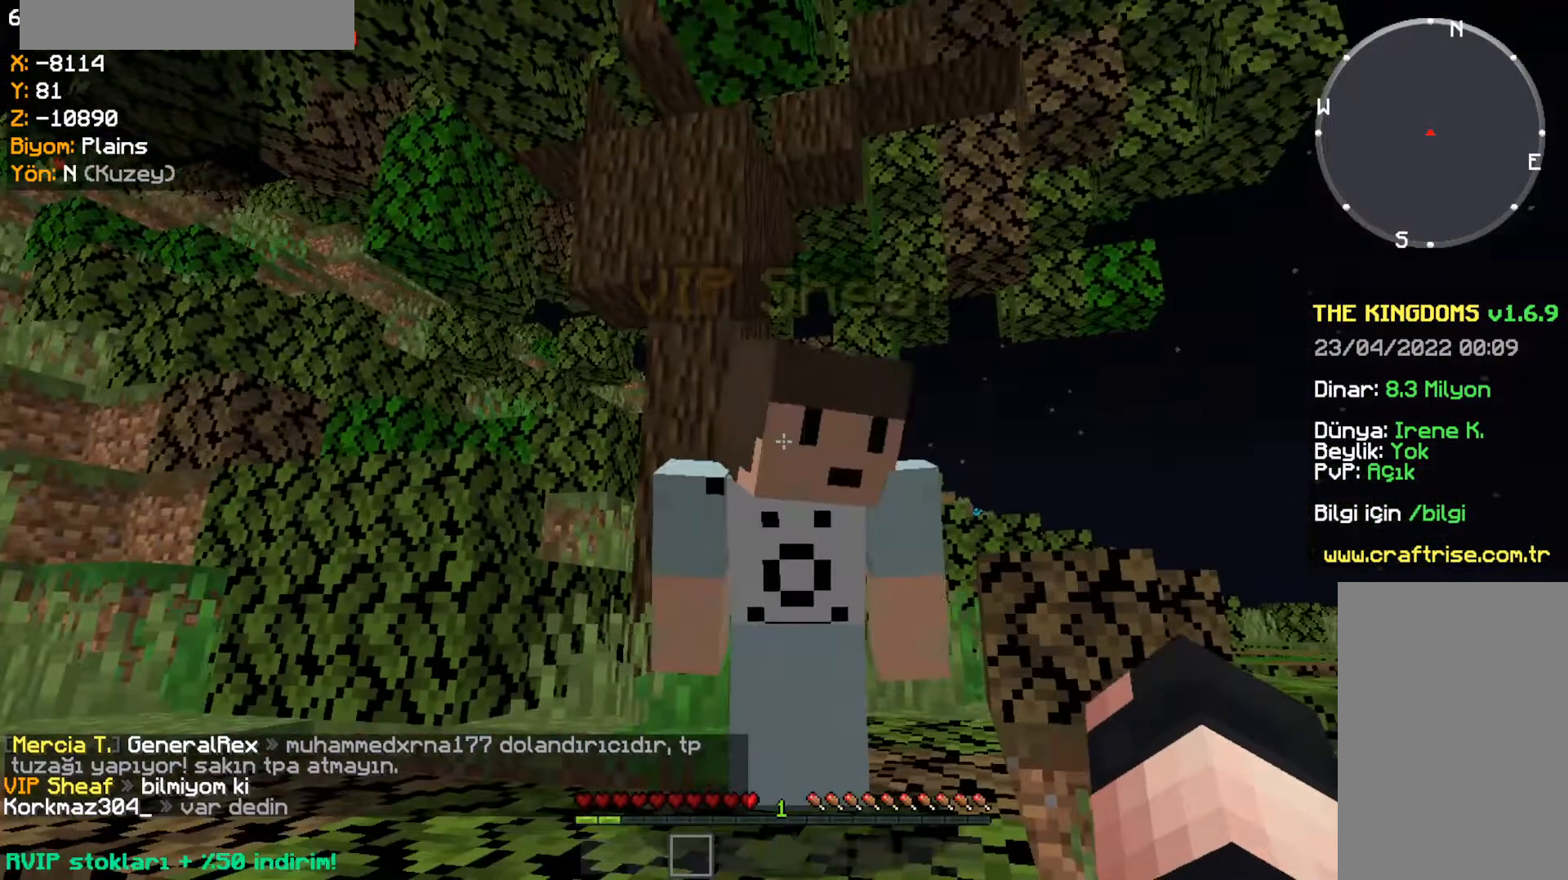
Gameplay with keyboard and mouse; each line is a JSON object with the keys and mouse buttons held at the frame after it. "events" lists presses ("down") and releases ("up") of "a", "d", "s", "space", "w", "mouse_left" and "mouse_right" between this image and that frame as [ms after this image, input, new state], when the widget could be followed in between. "mouse_left", "mouse_right" = the "left", "right" buttons of the "mouse" list. No other keys are recorded. Fast repeated clicks can show as one long hold. Mouse movement is not recorded.
{"keys": [], "mouse": [], "events": []}
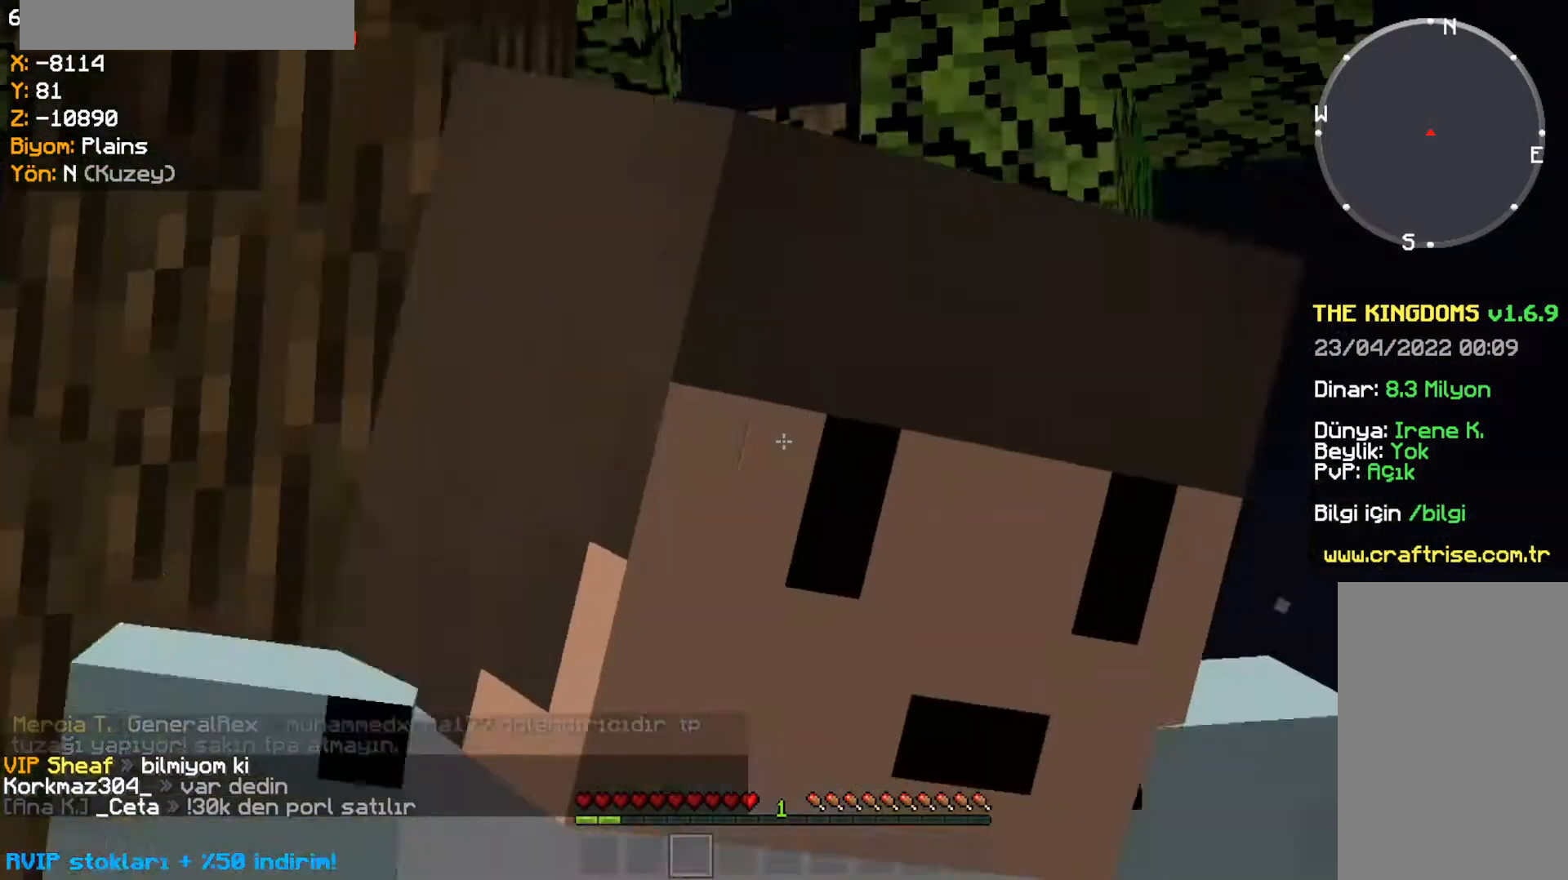
{"keys": [], "mouse": [], "events": []}
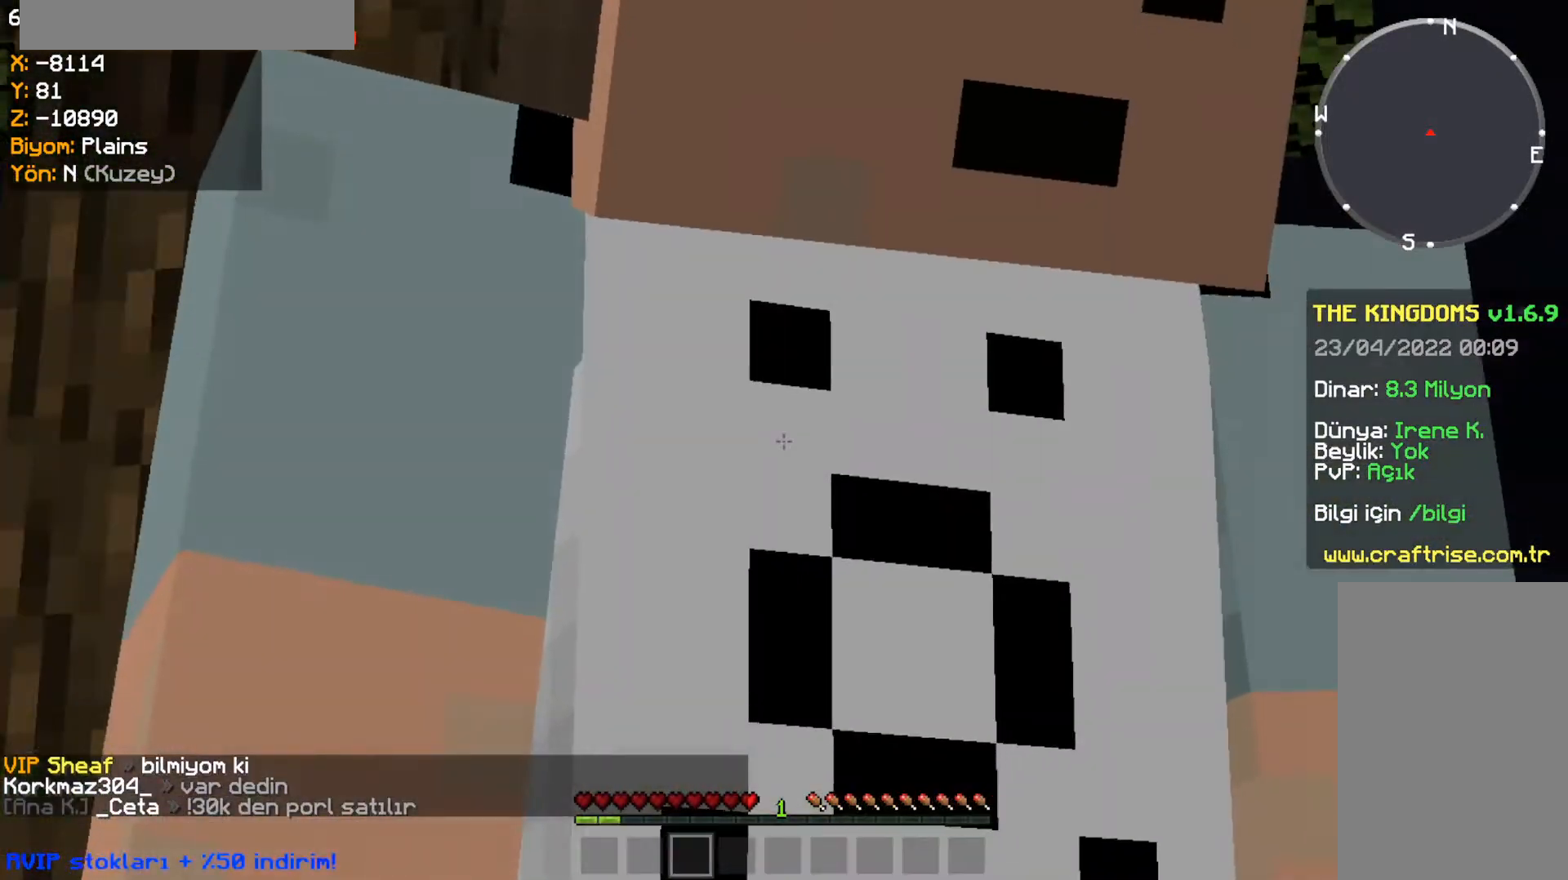
{"keys": ["s"], "mouse": [], "events": [[67, "s", "down"]]}
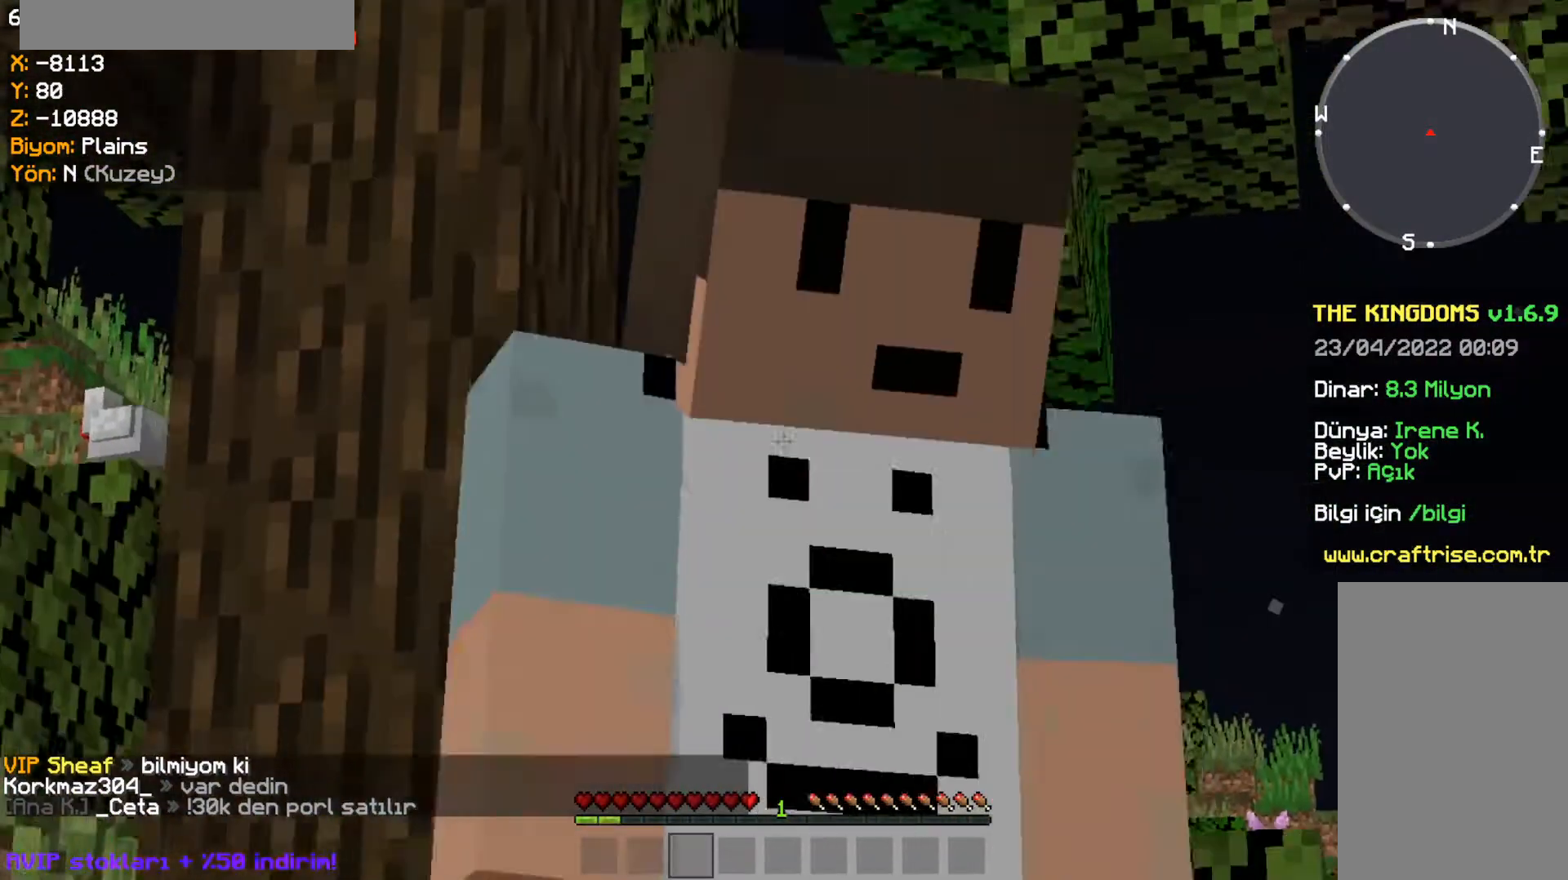
{"keys": [], "mouse": [], "events": [[233, "s", "up"]]}
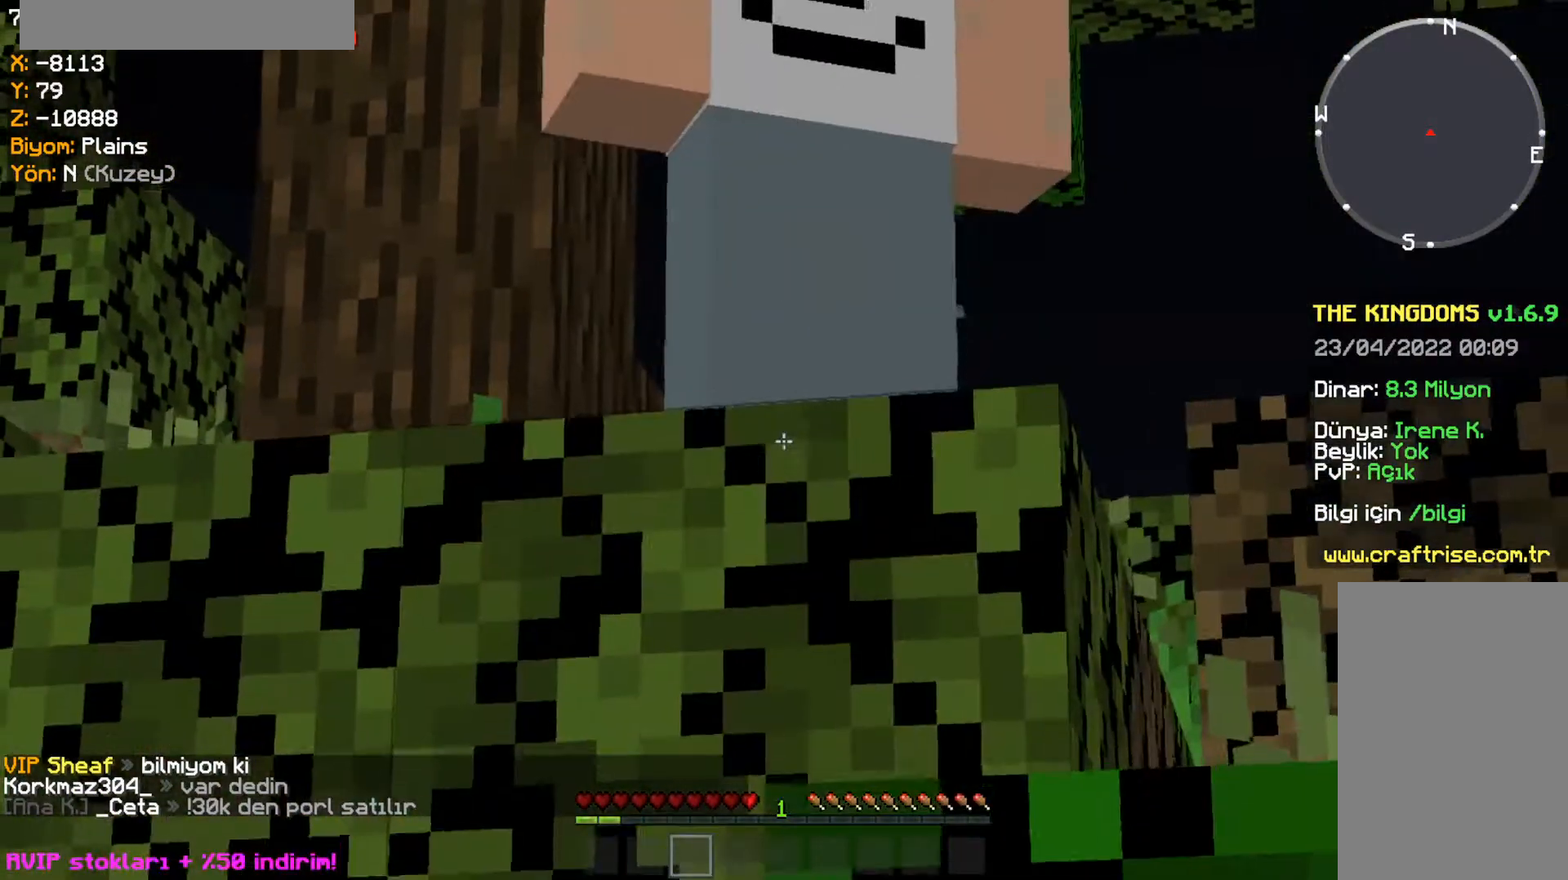
{"keys": [], "mouse": [], "events": []}
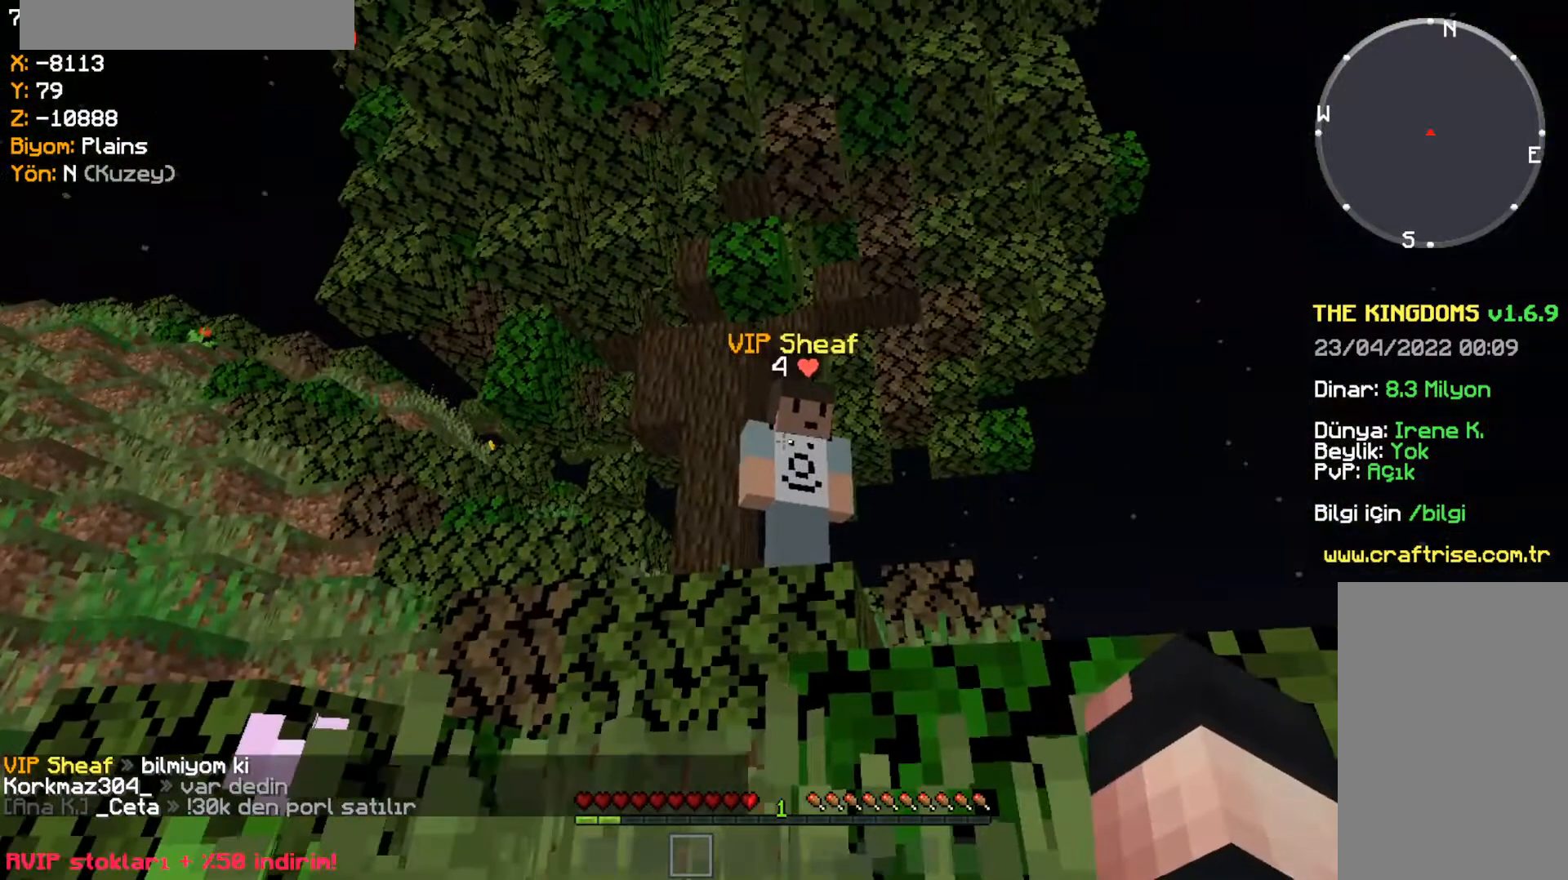
{"keys": [], "mouse": [], "events": []}
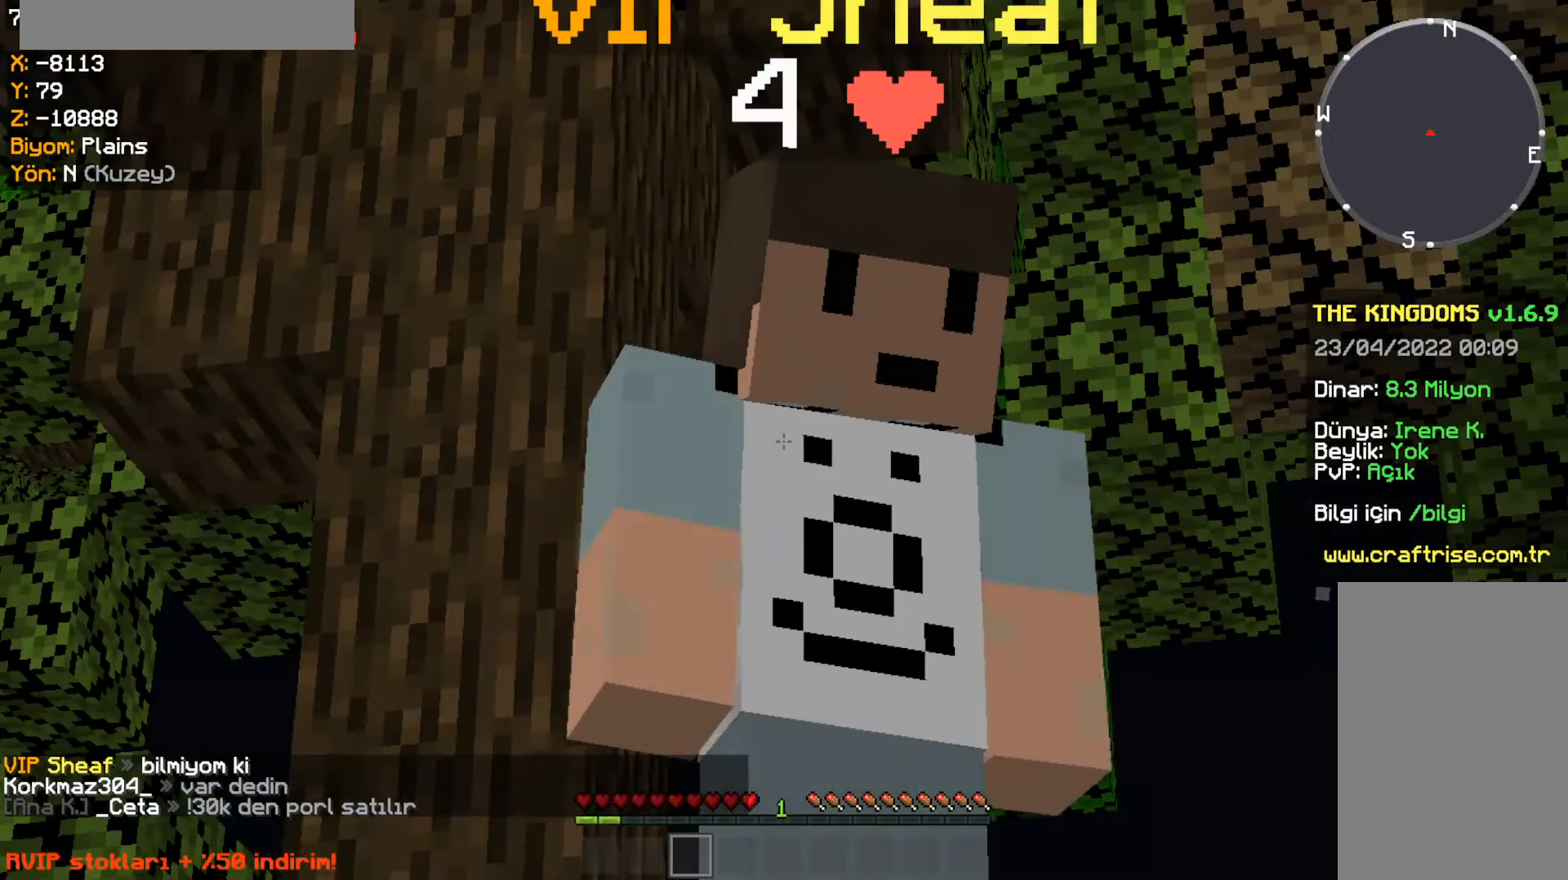
{"keys": [], "mouse": [], "events": []}
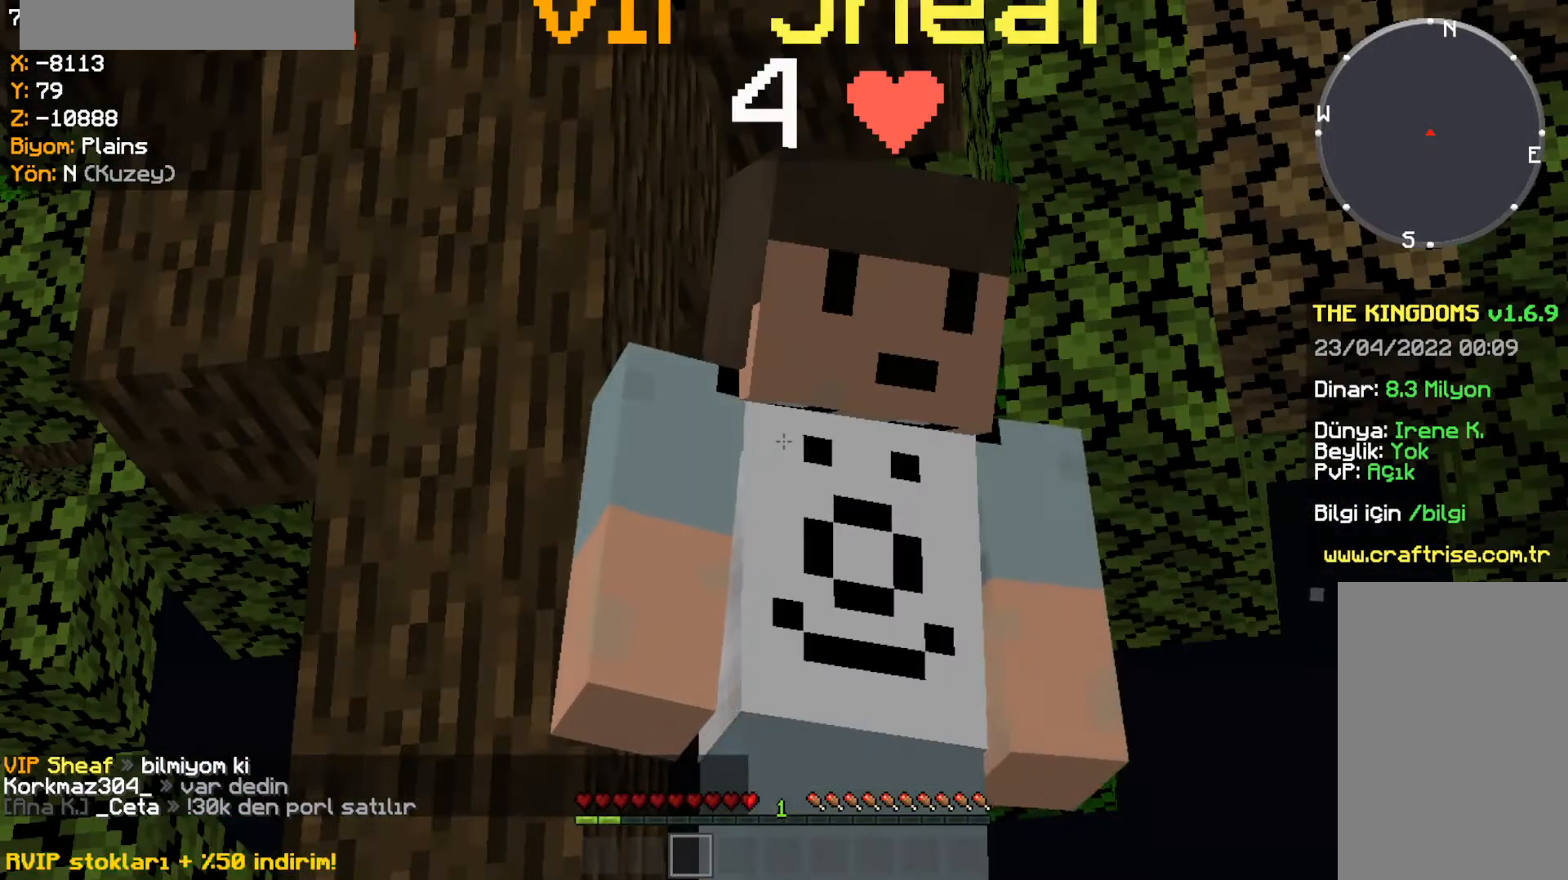
{"keys": [], "mouse": [], "events": []}
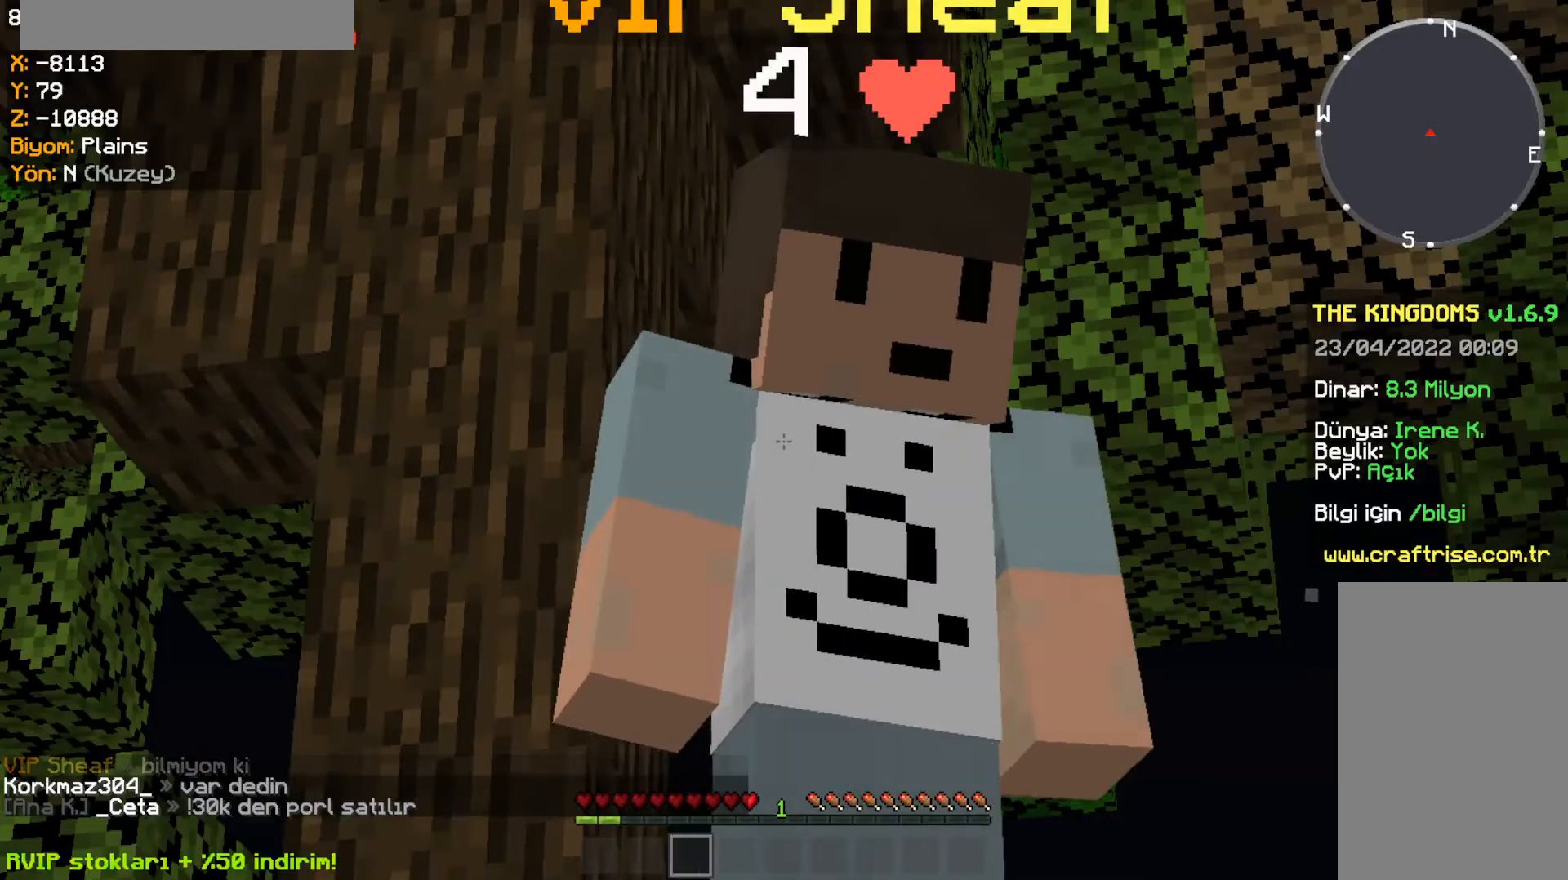
{"keys": [], "mouse": [], "events": []}
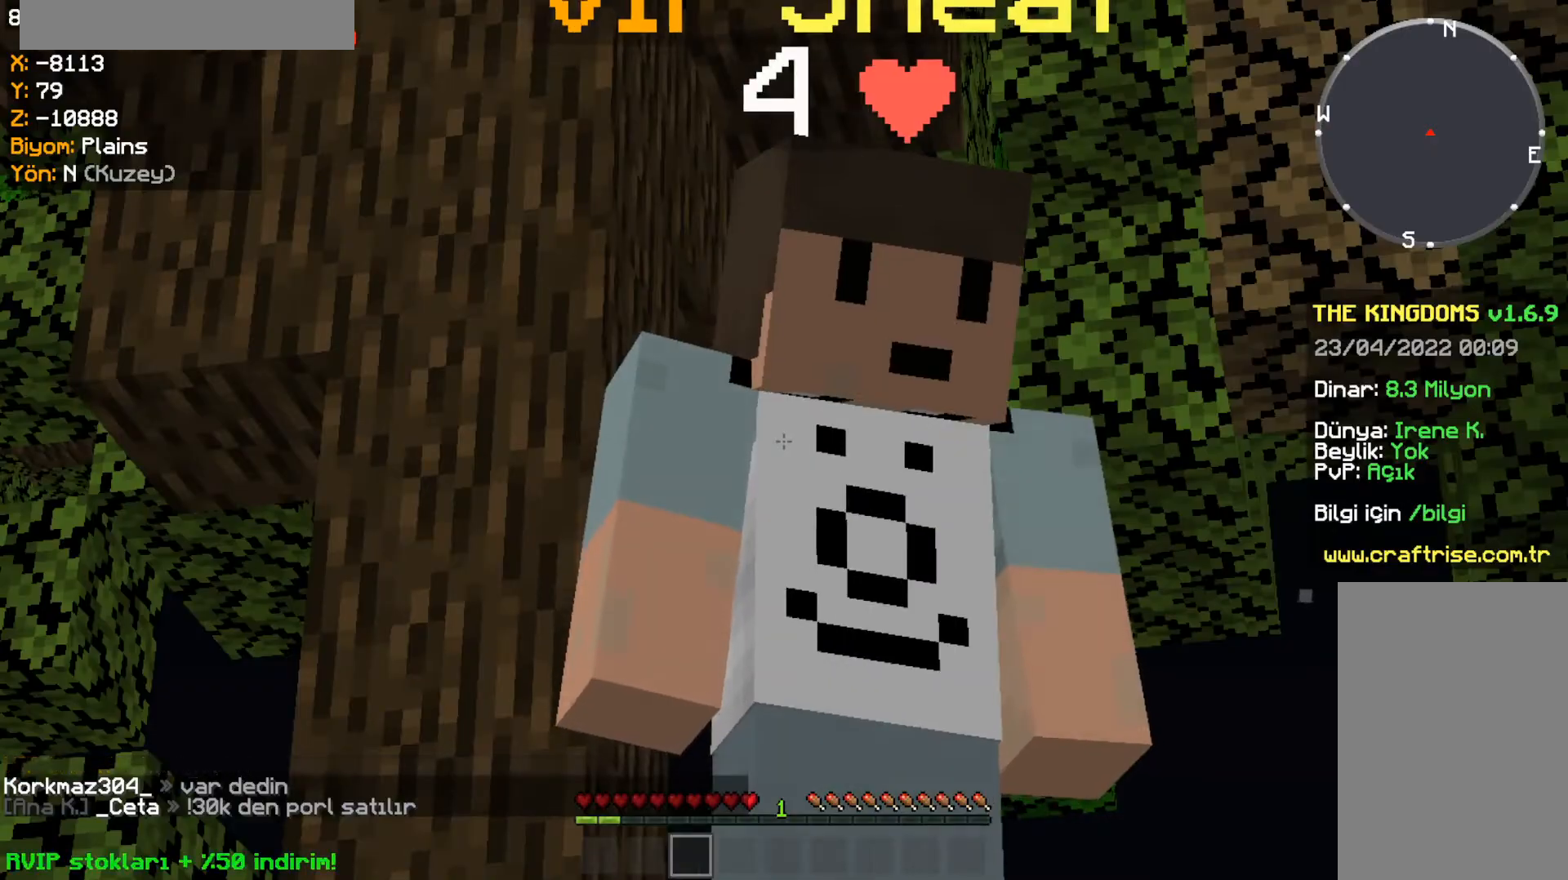
{"keys": [], "mouse": [], "events": []}
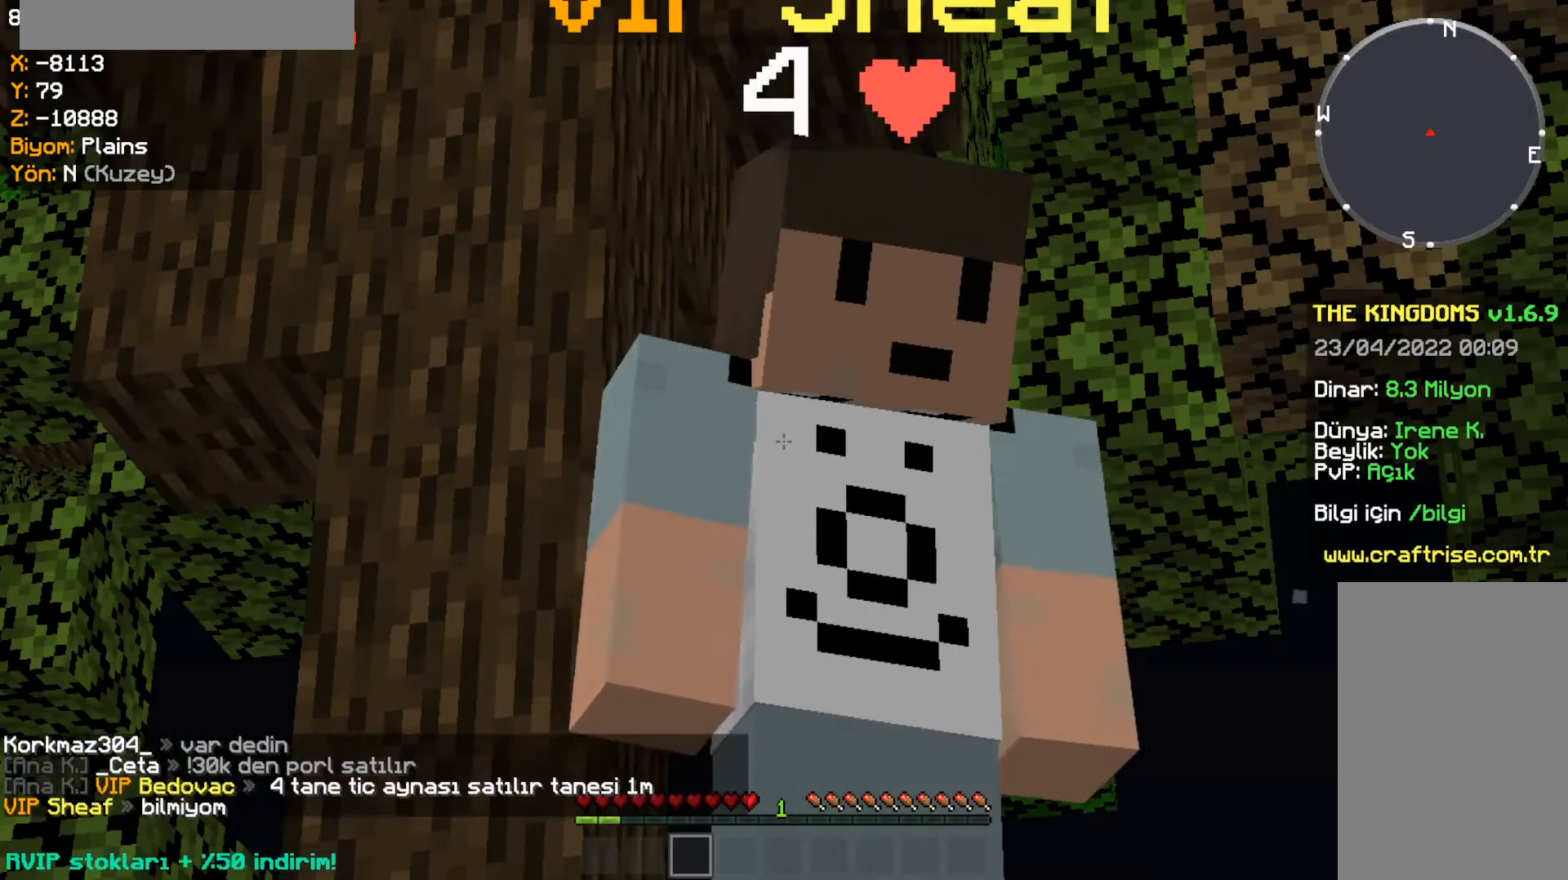
{"keys": [], "mouse": [], "events": []}
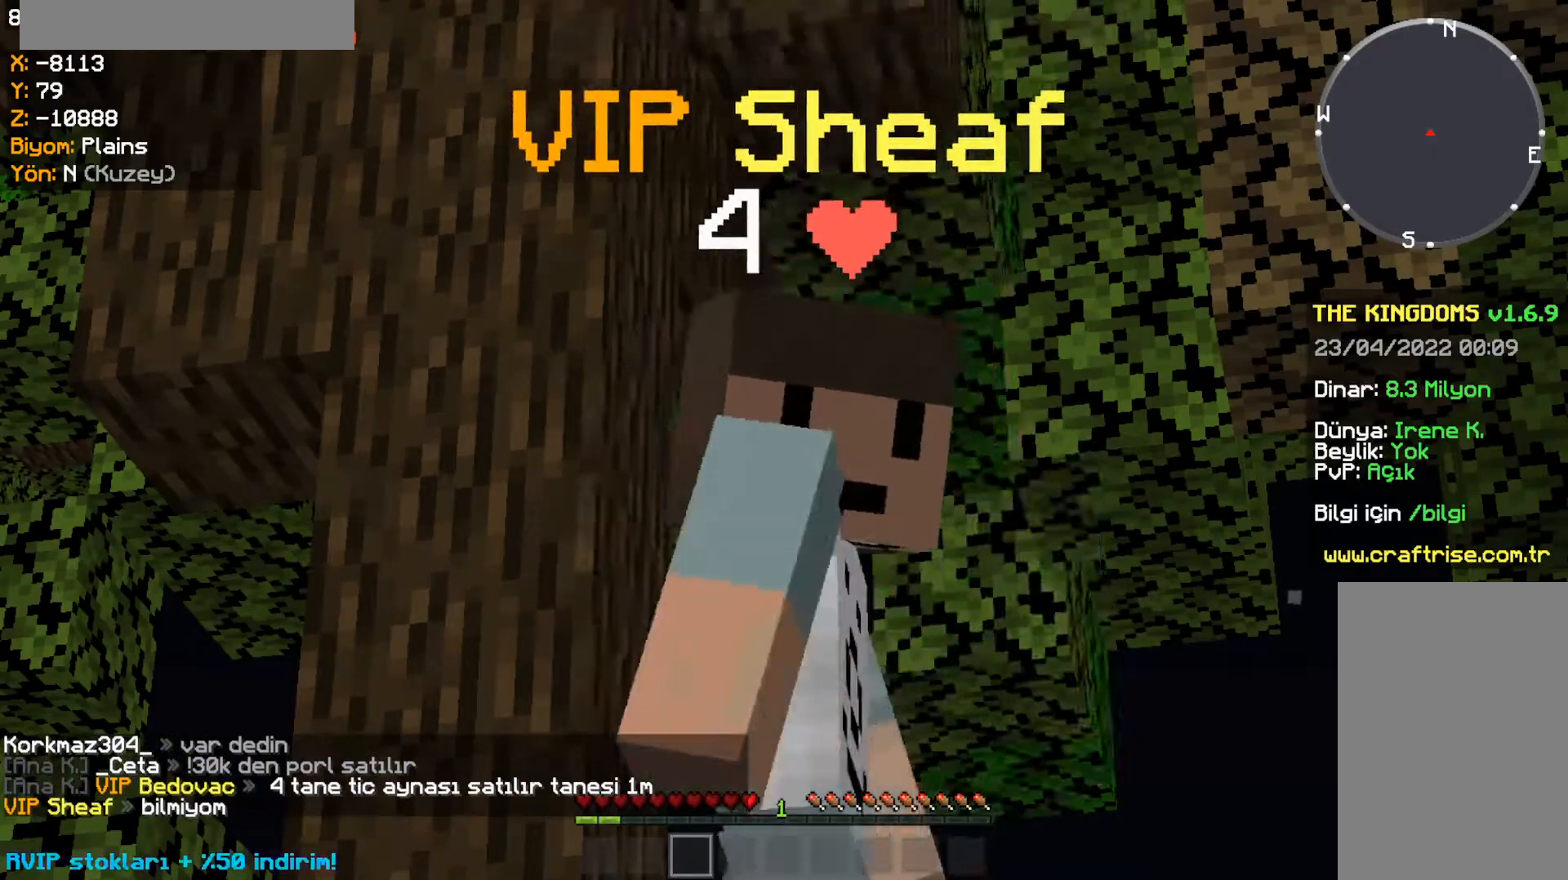
{"keys": ["d"], "mouse": [], "events": [[334, "d", "down"]]}
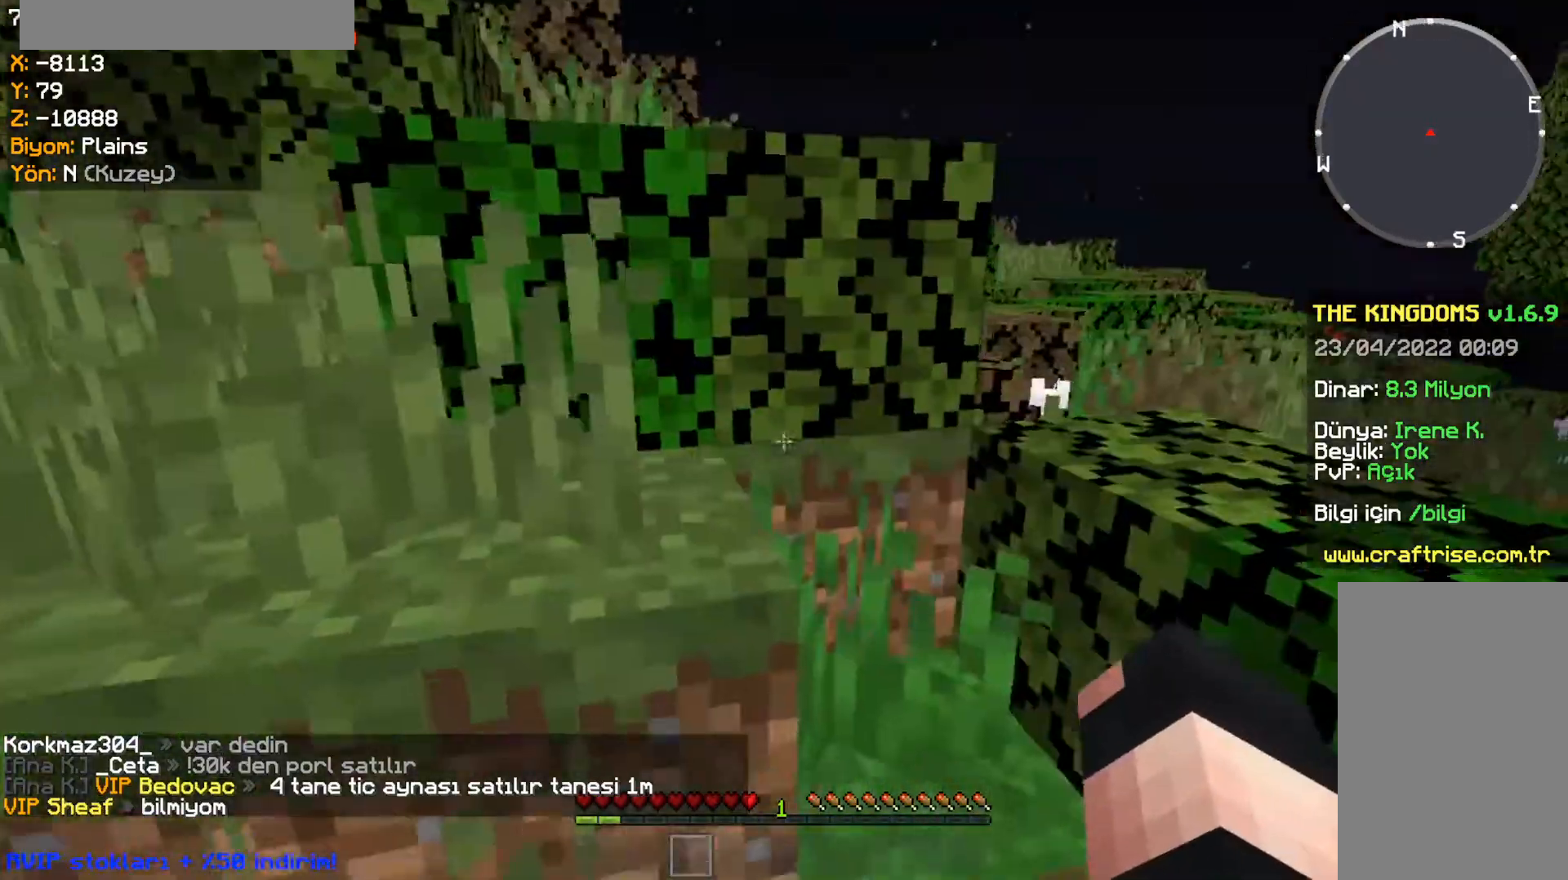
{"keys": ["w"], "mouse": [], "events": [[67, "space", "down"], [134, "w", "down"], [267, "space", "up"], [401, "d", "up"]]}
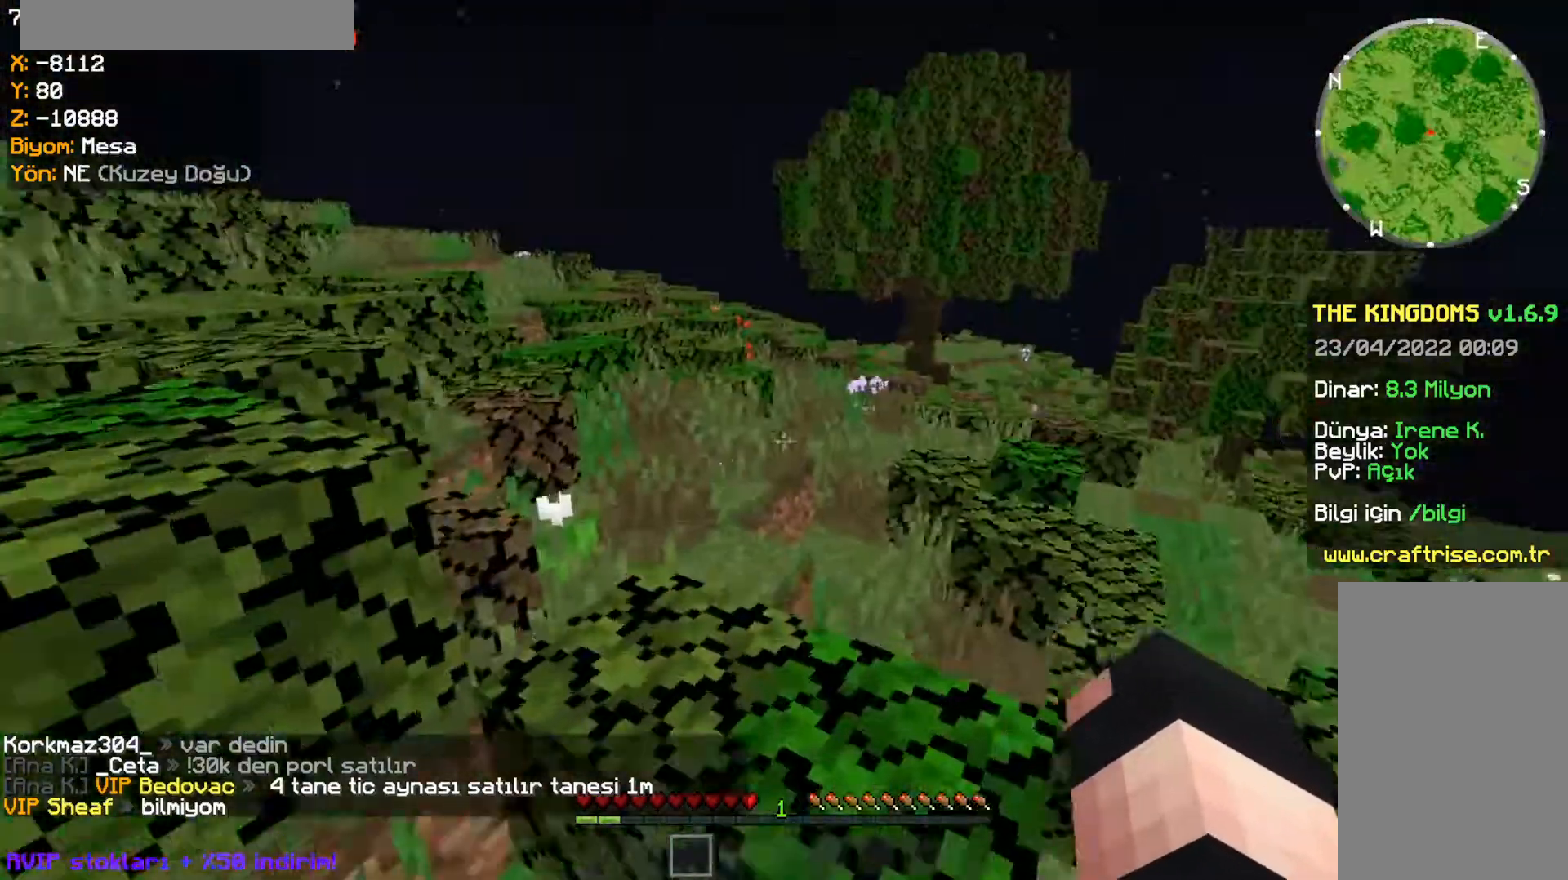
{"keys": ["w"], "mouse": [], "events": [[67, "space", "down"], [334, "space", "up"]]}
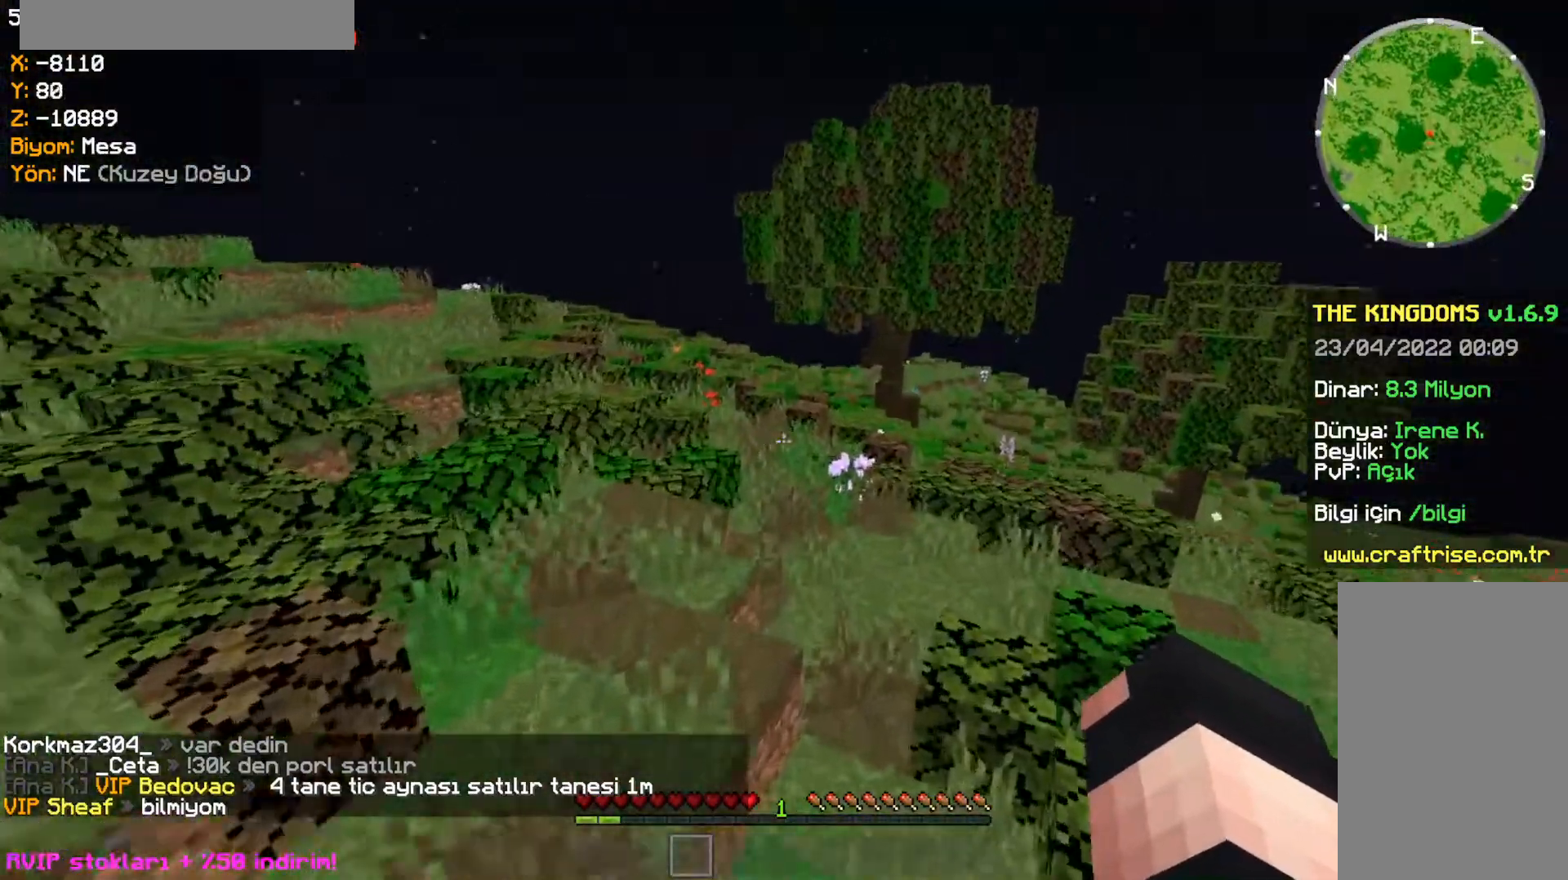
{"keys": ["space", "w"], "mouse": [], "events": [[34, "space", "down"]]}
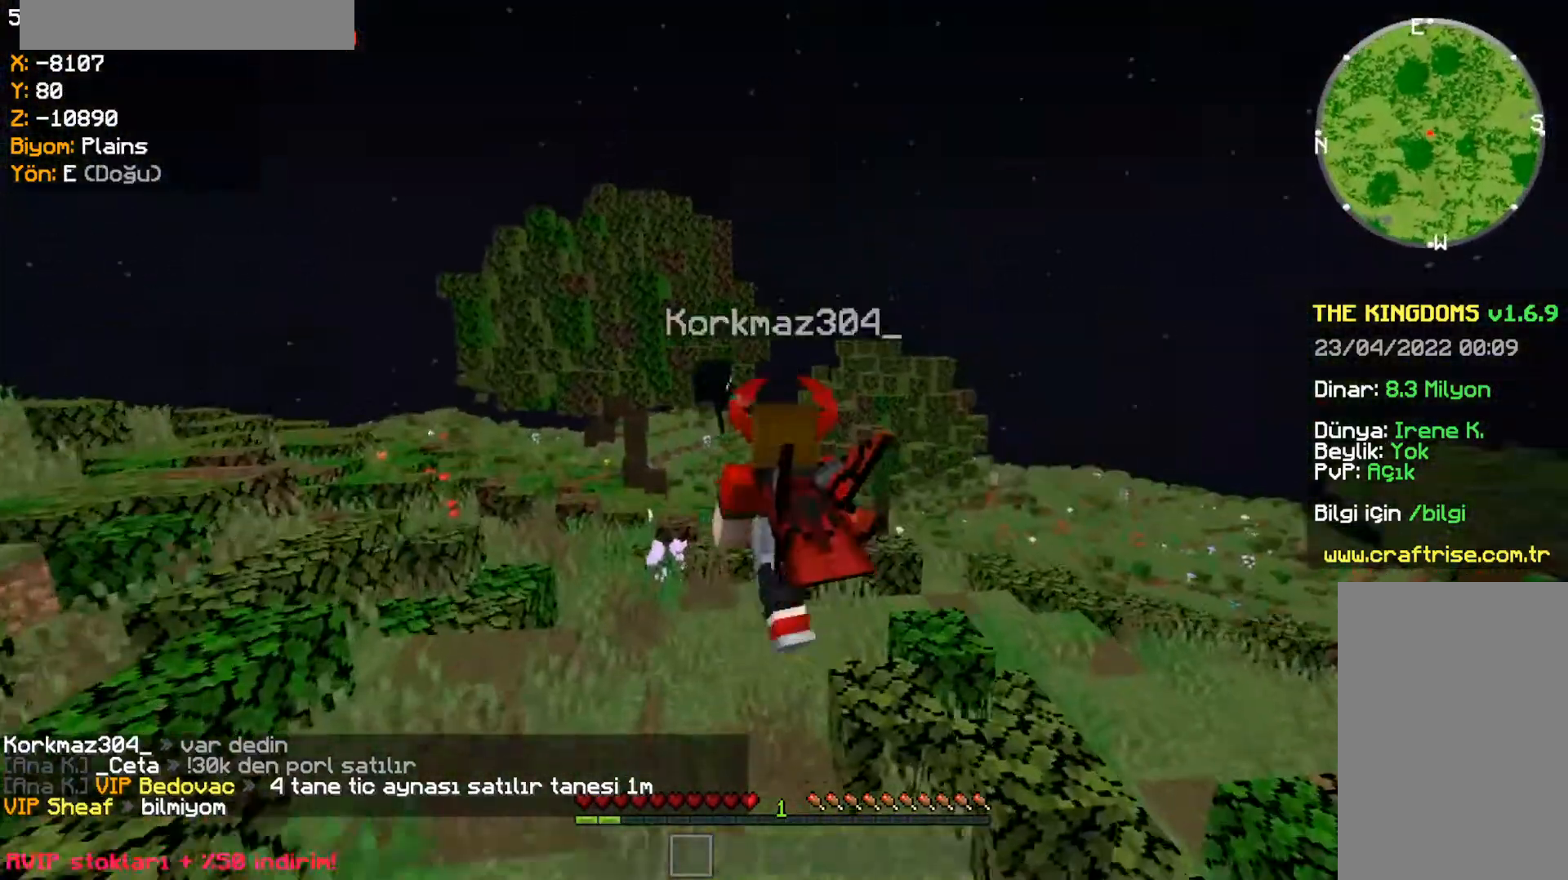
{"keys": ["w"], "mouse": [], "events": [[200, "space", "up"]]}
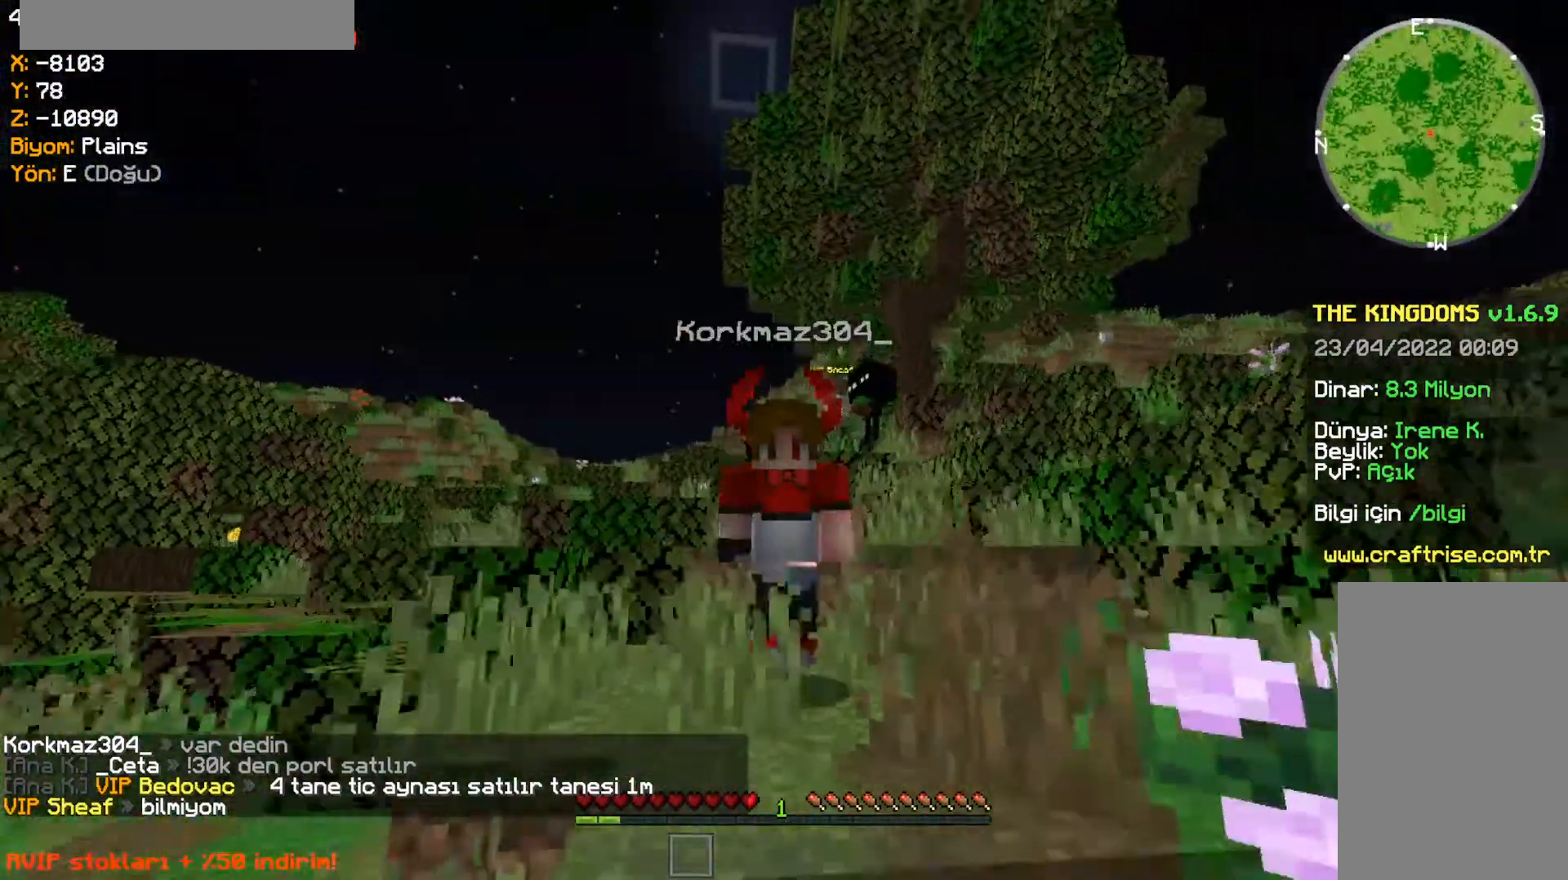
{"keys": ["space", "w"], "mouse": [], "events": [[34, "space", "down"]]}
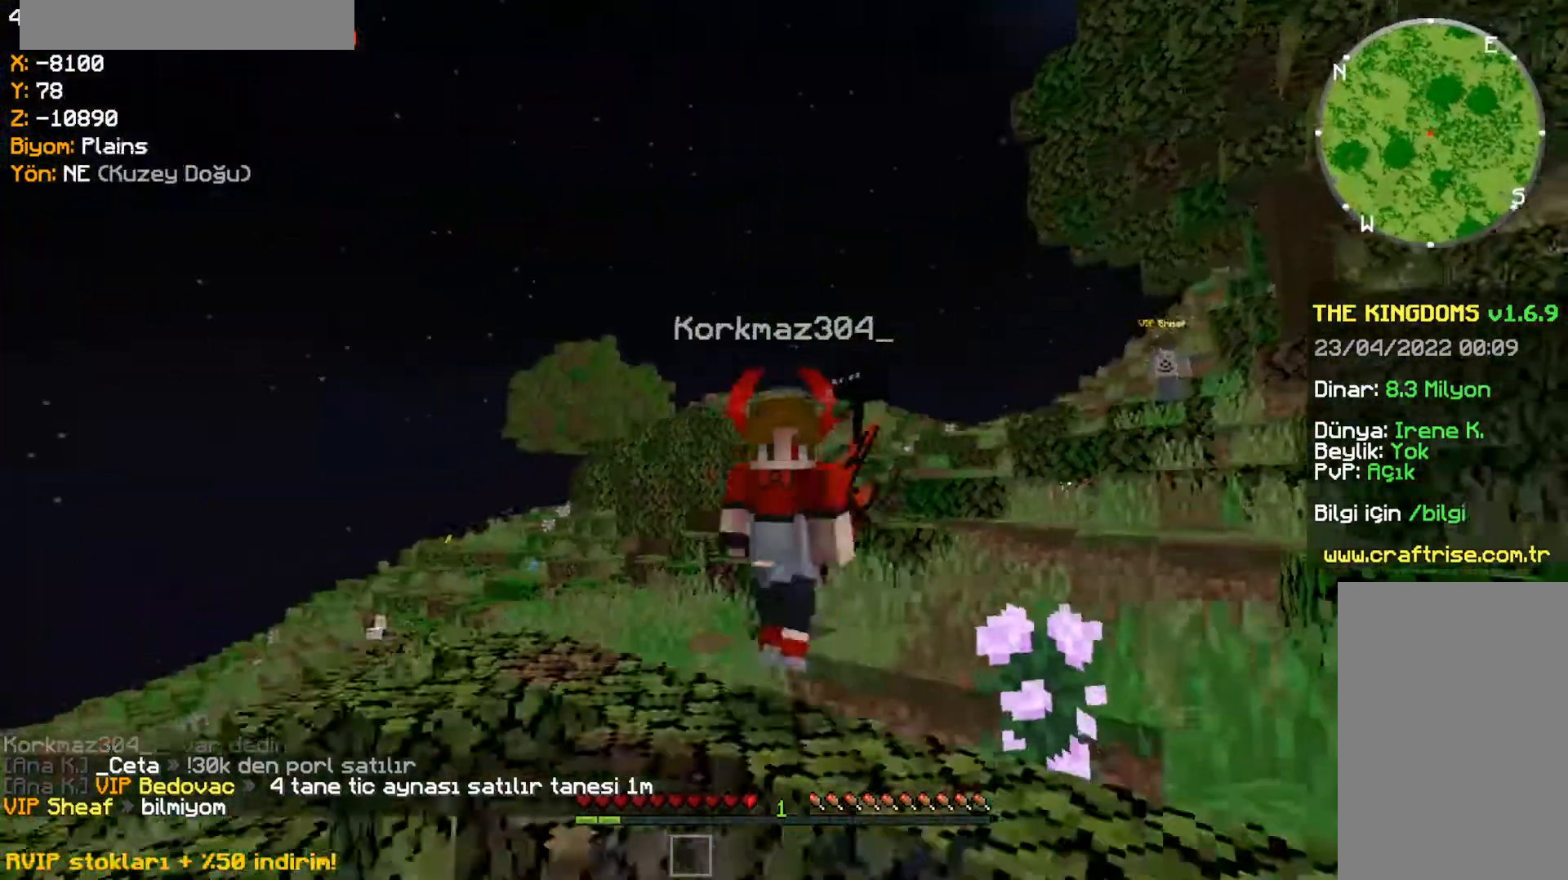
{"keys": ["space", "w"], "mouse": [], "events": []}
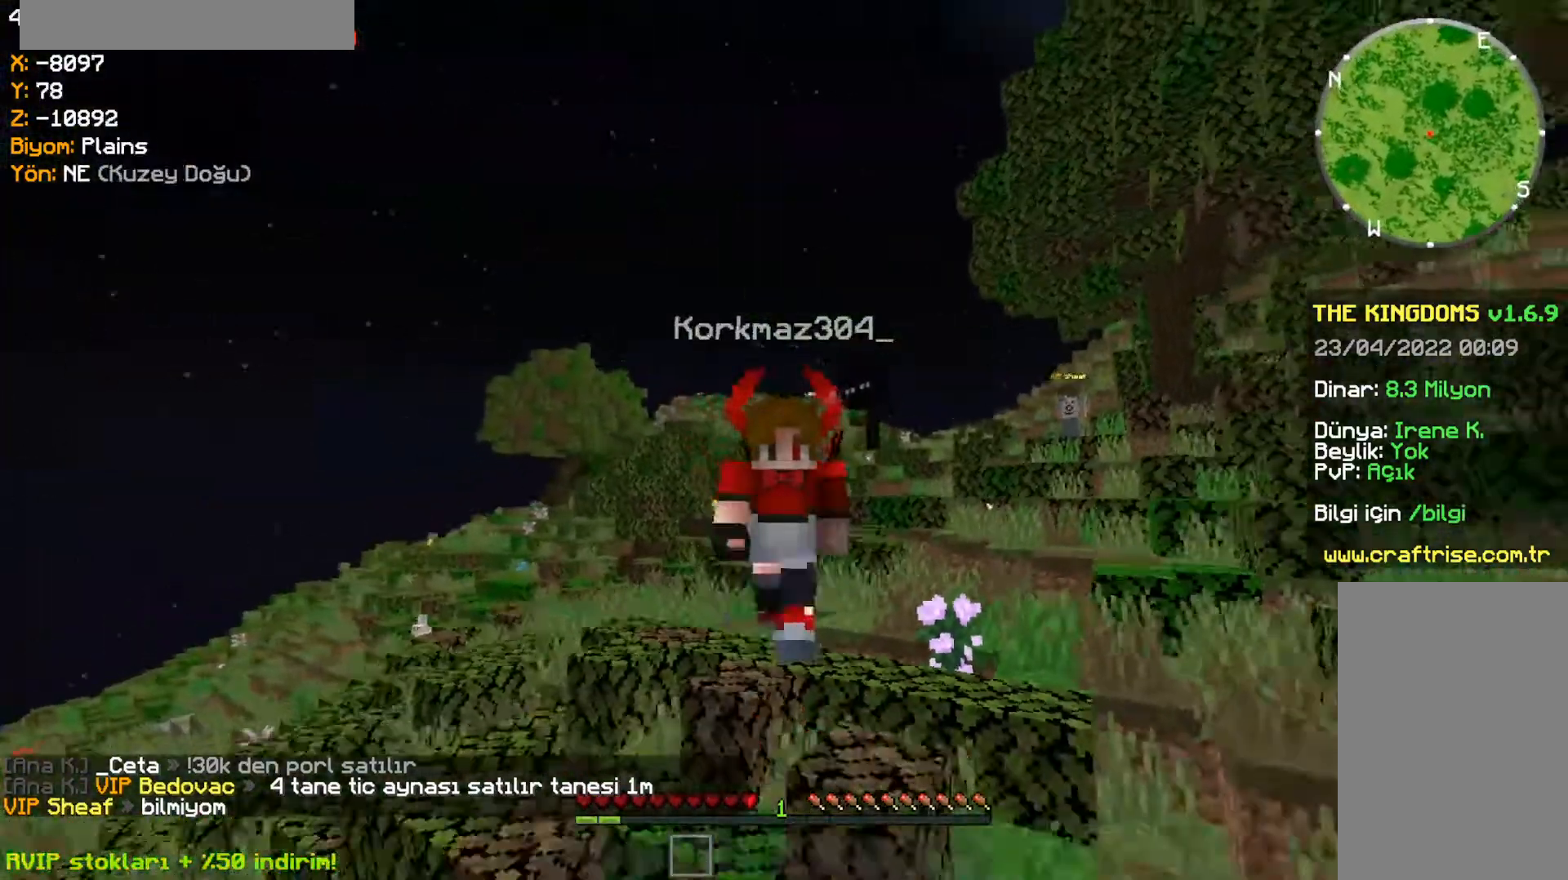
{"keys": ["w"], "mouse": ["left"], "events": [[134, "space", "up"], [201, "mouse_left", "down"], [334, "mouse_left", "up"], [367, "mouse_left", "down"]]}
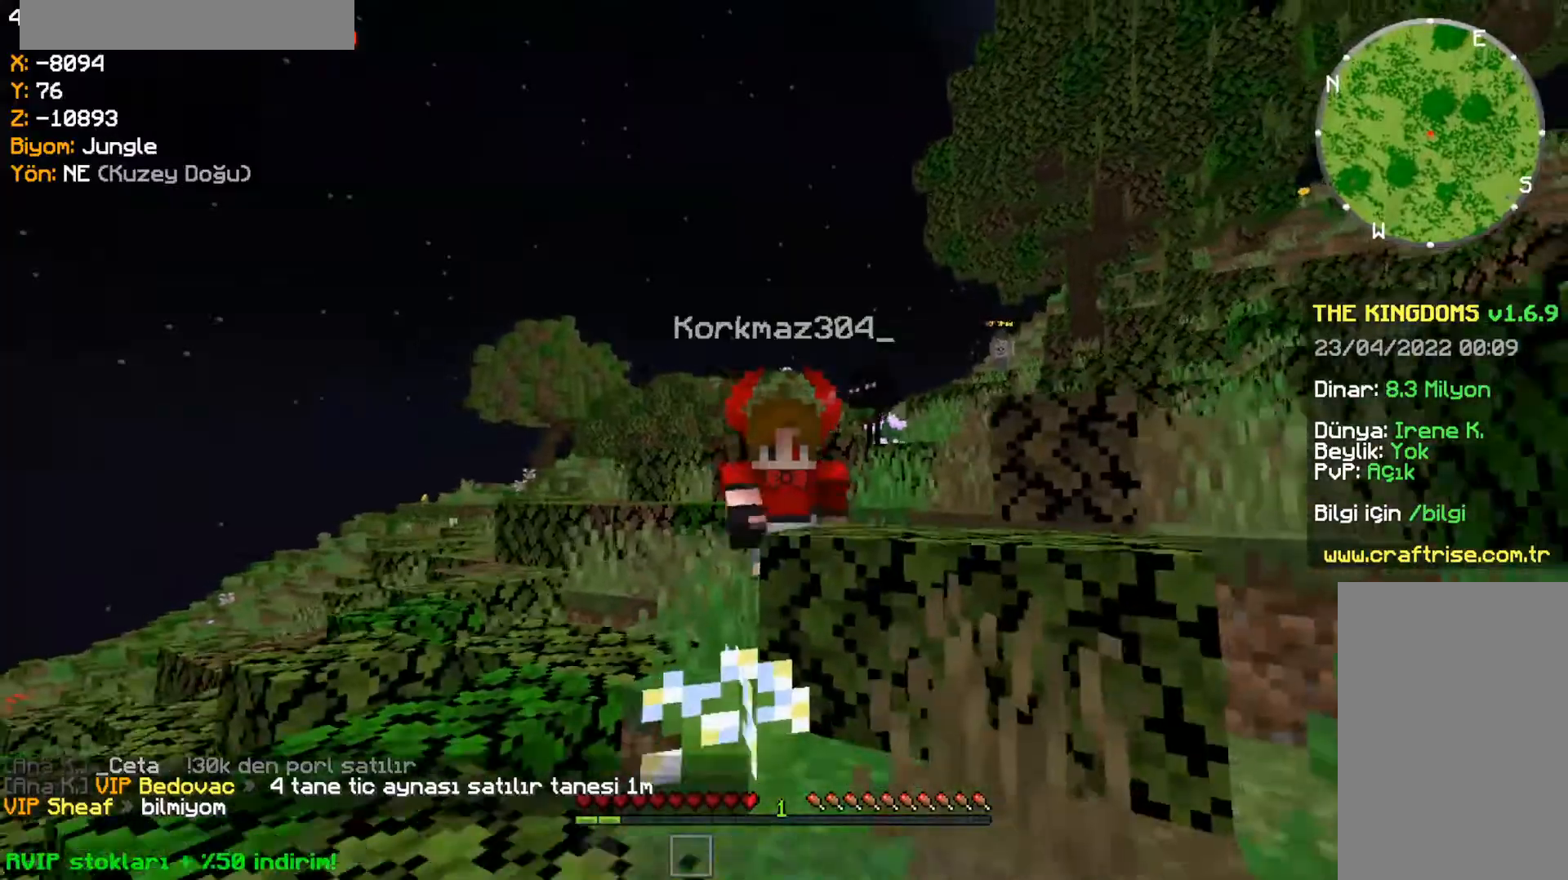
{"keys": ["w"], "mouse": [], "events": [[200, "mouse_left", "up"]]}
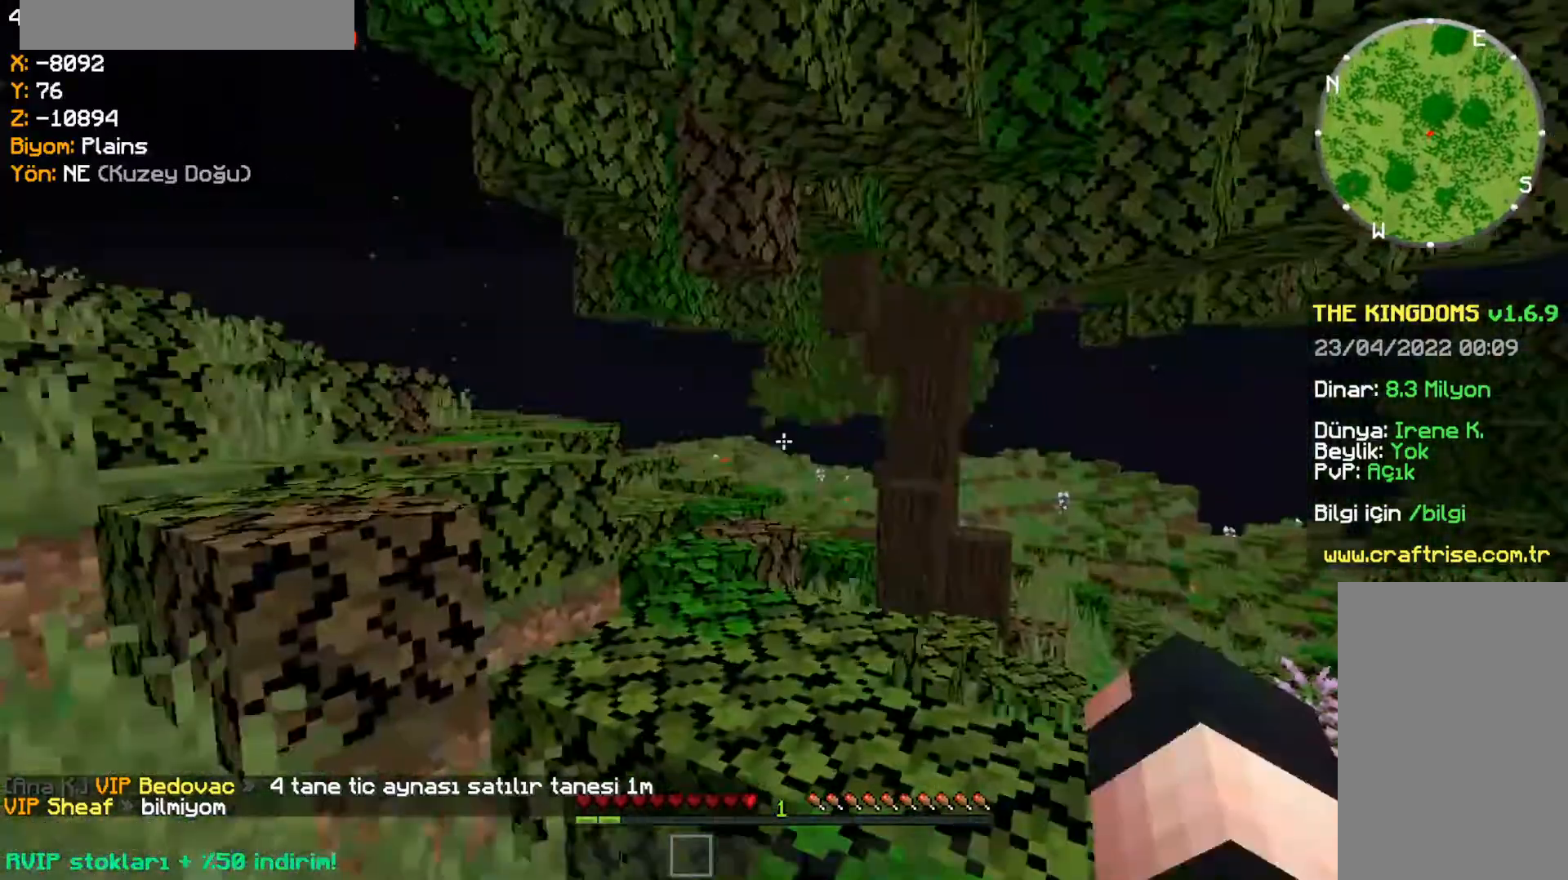
{"keys": [], "mouse": [], "events": [[34, "w", "up"], [101, "w", "down"], [167, "space", "down"], [234, "space", "up"], [234, "w", "up"]]}
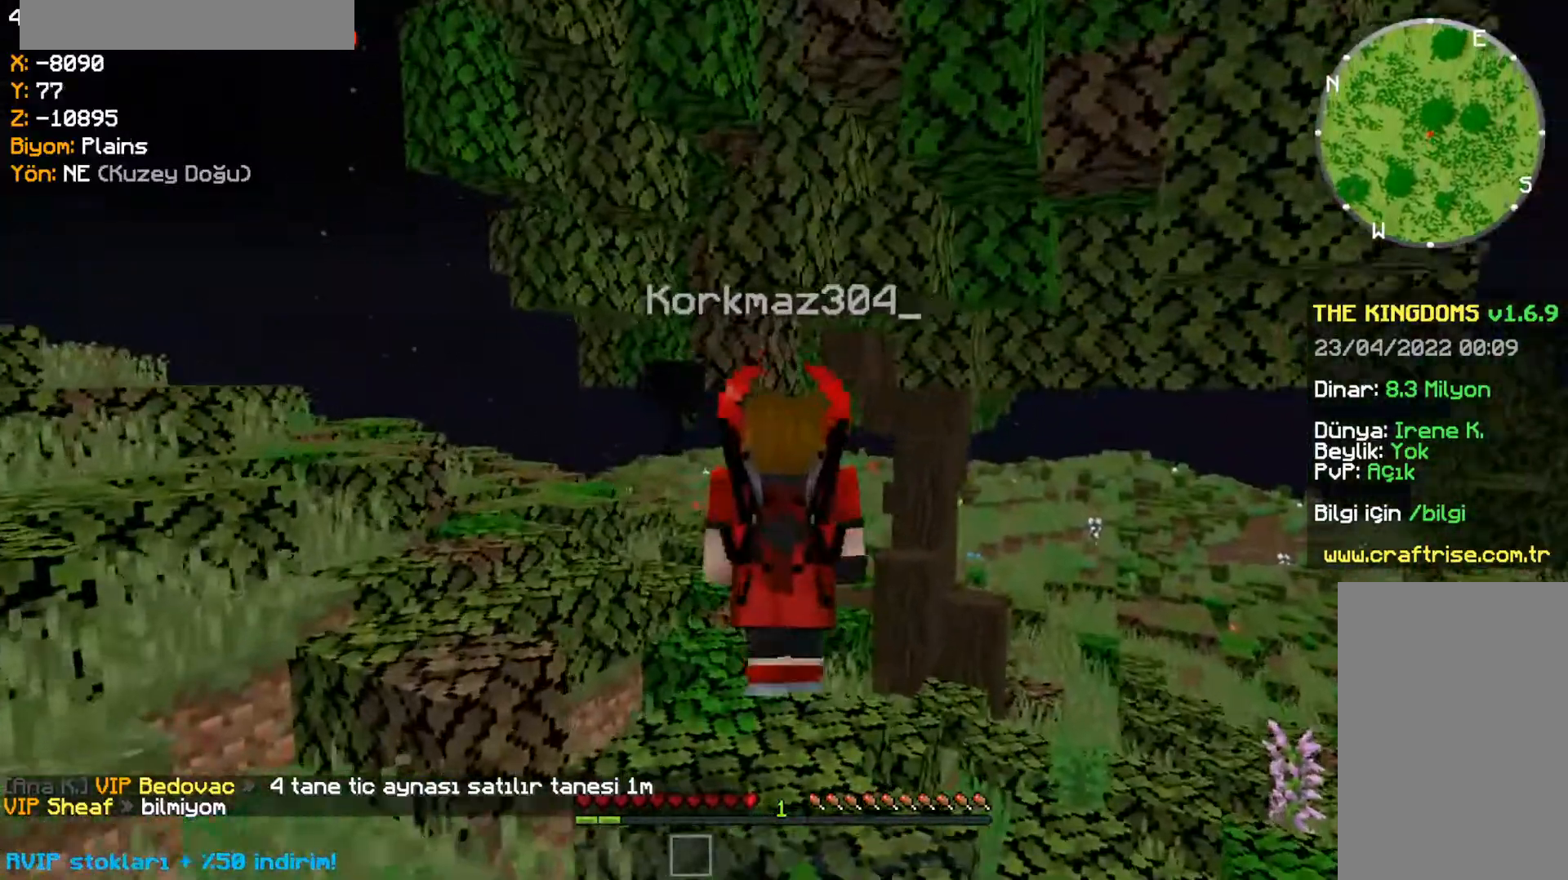
{"keys": [], "mouse": [], "events": []}